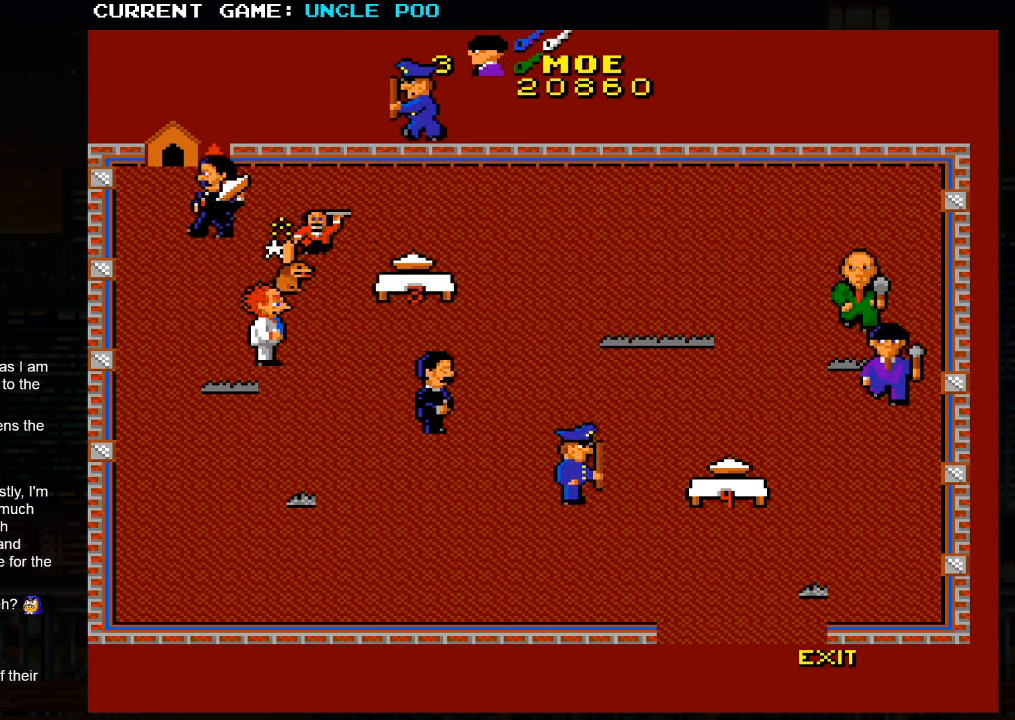
Gameplay with a controller (arcade stick); each line is a JSON object with the inputs held at the frame after it (dt_ms = milliseconds from this image to that frame). "events" lists button and stick changes between this image and that frame as [ms after this image, input, new state], when the widget could be followed in between. Not read: L3 R3.
{"dt_ms": 500, "buttons": [], "left_stick": "down-right", "events": [[450, "left_stick", "down-right"]]}
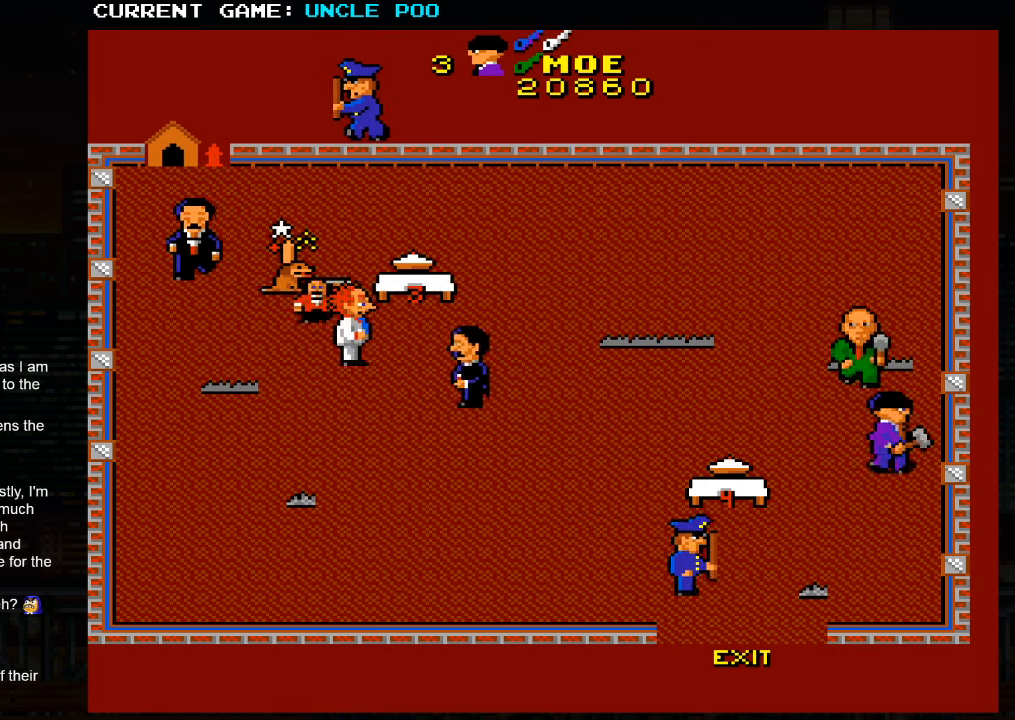
{"dt_ms": 500, "buttons": [], "left_stick": "down-left", "events": [[50, "left_stick", "down"], [167, "left_stick", "down-left"], [367, "left_stick", "down"], [484, "left_stick", "down-left"]]}
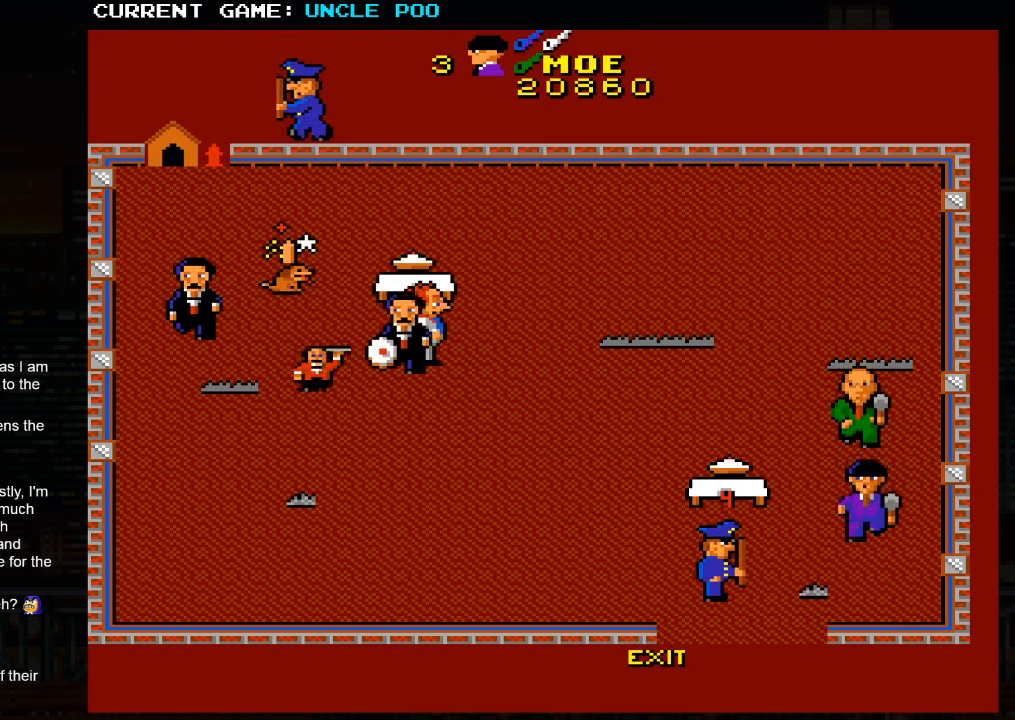
{"dt_ms": 500, "buttons": [], "left_stick": "up-right", "events": [[184, "left_stick", "down-right"], [467, "left_stick", "up-right"]]}
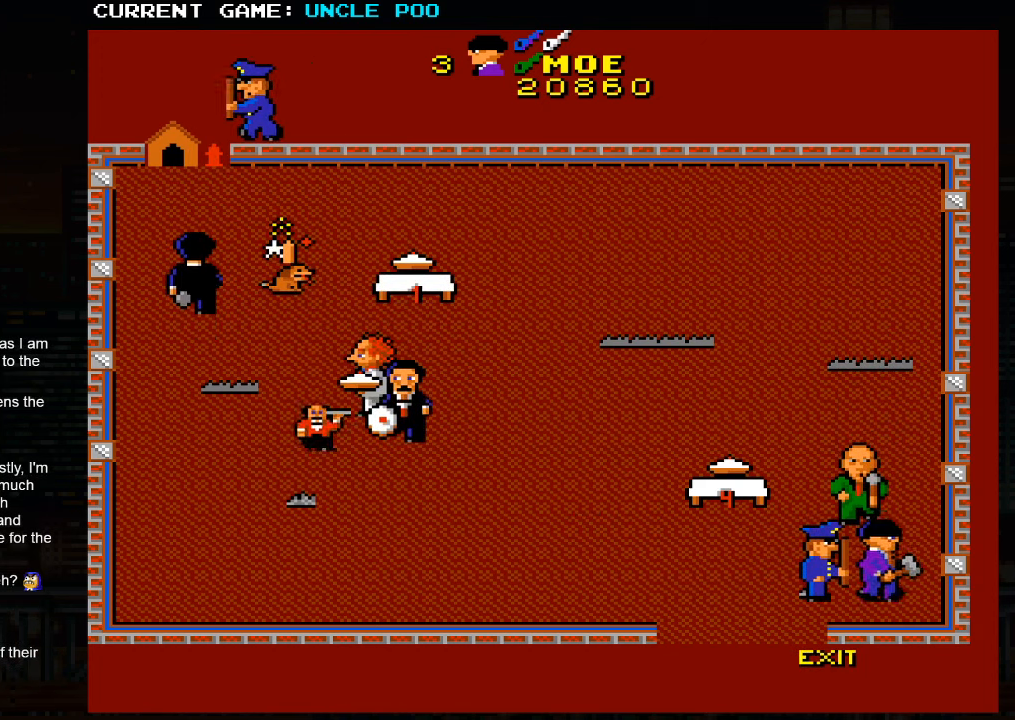
{"dt_ms": 1000, "buttons": [], "left_stick": "center"}
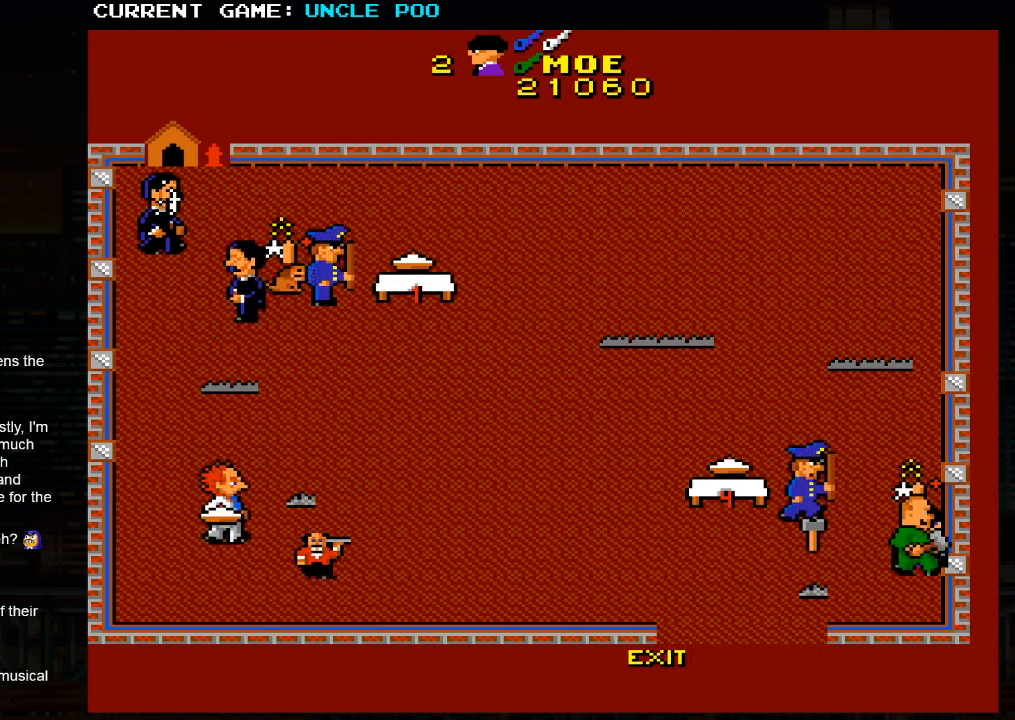
{"dt_ms": 500, "buttons": [], "left_stick": "center", "events": []}
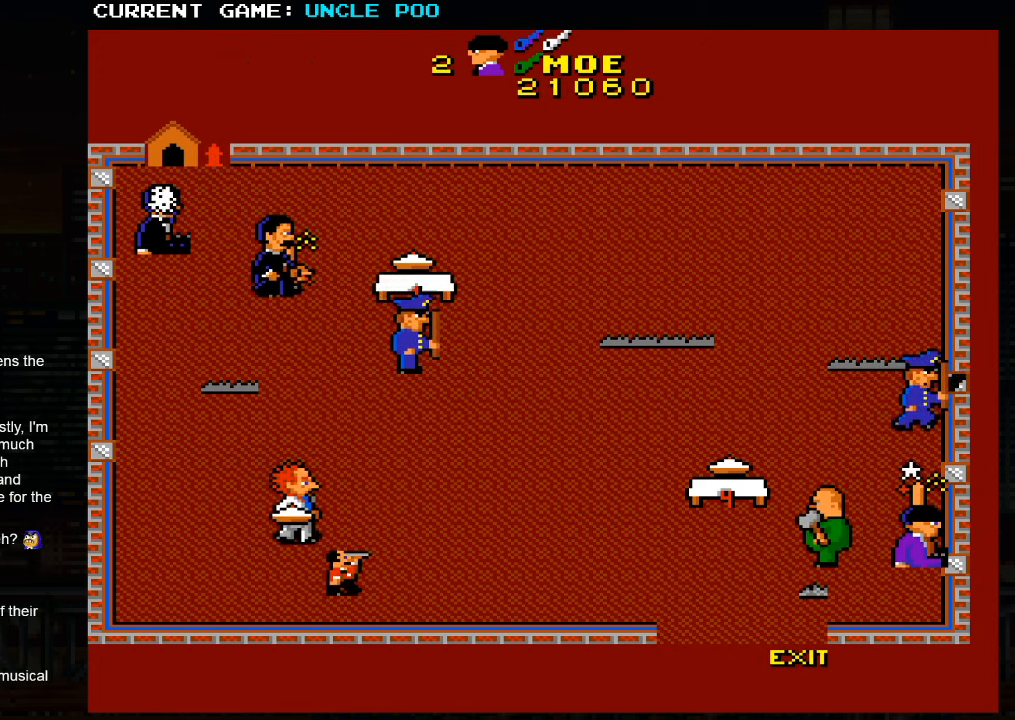
{"dt_ms": 500, "buttons": [], "left_stick": "center", "events": []}
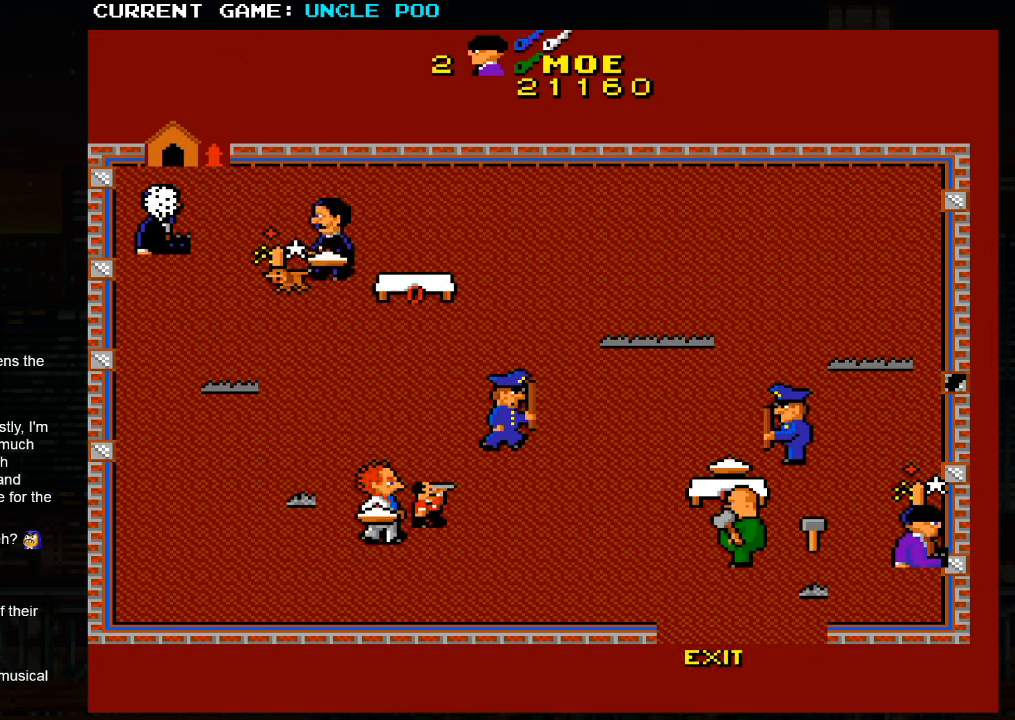
{"dt_ms": 500, "buttons": [], "left_stick": "down-left", "events": [[384, "left_stick", "down-left"]]}
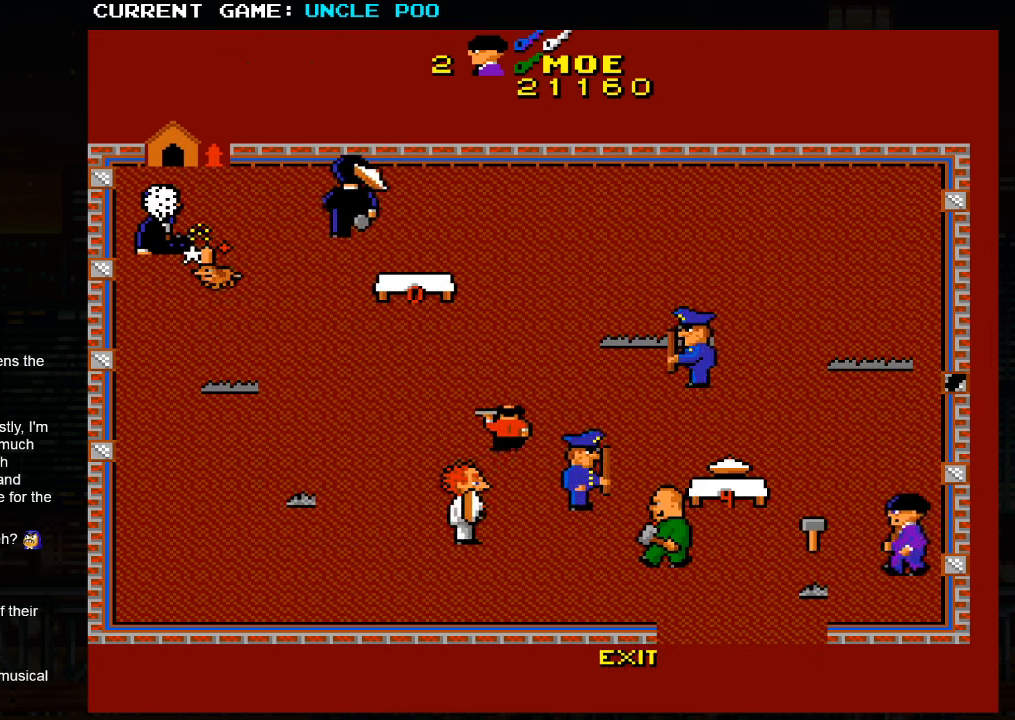
{"dt_ms": 500, "buttons": [], "left_stick": "left", "events": [[317, "left_stick", "left"]]}
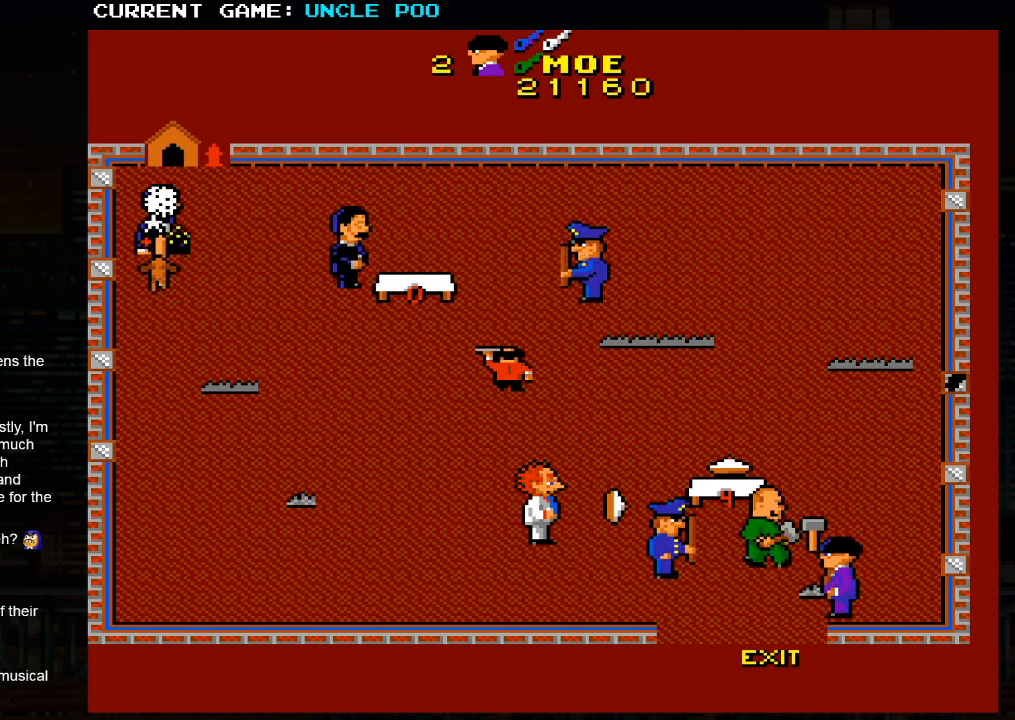
{"dt_ms": 500, "buttons": [], "left_stick": "down-left", "events": [[117, "left_stick", "down-left"]]}
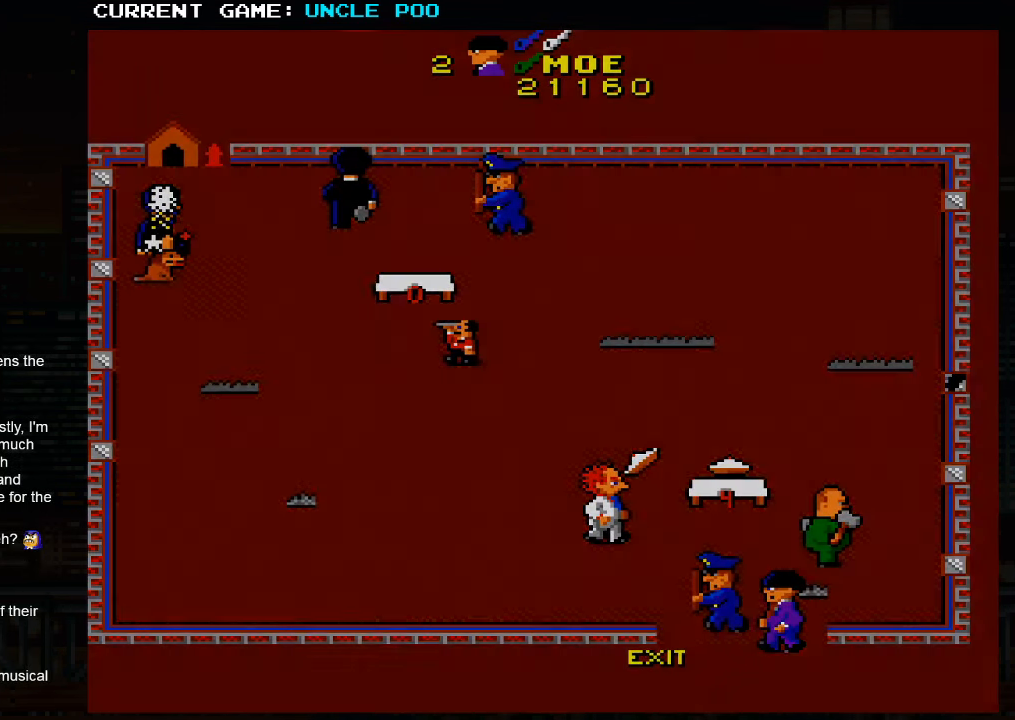
{"dt_ms": 500, "buttons": [], "left_stick": "center", "events": [[383, "left_stick", "center"]]}
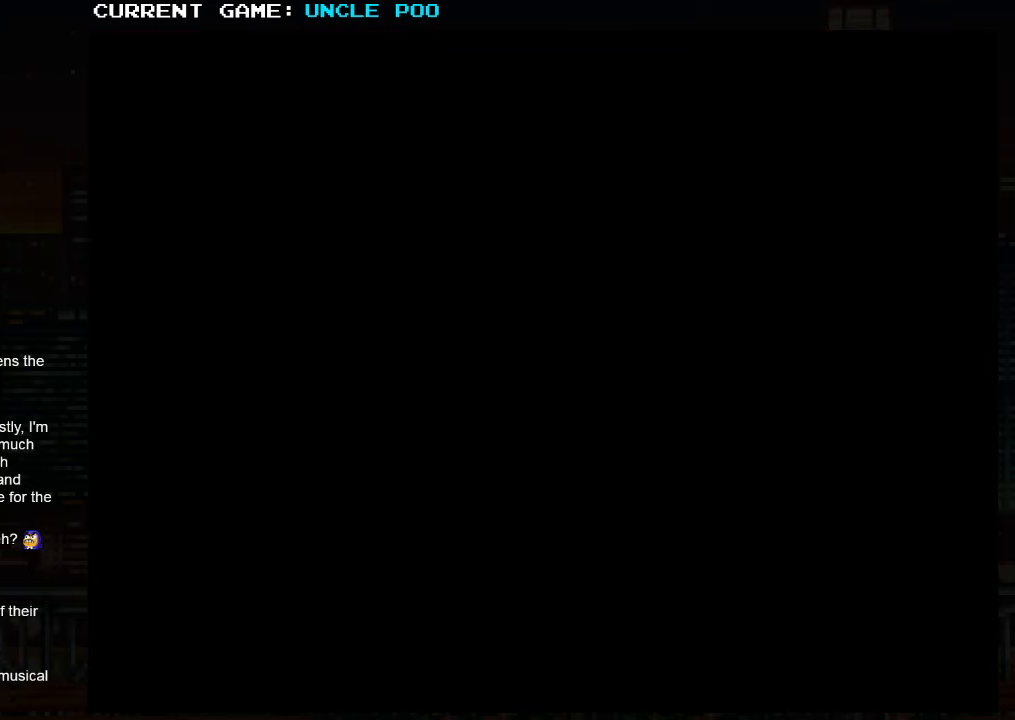
{"dt_ms": 500, "buttons": [], "left_stick": "center", "events": []}
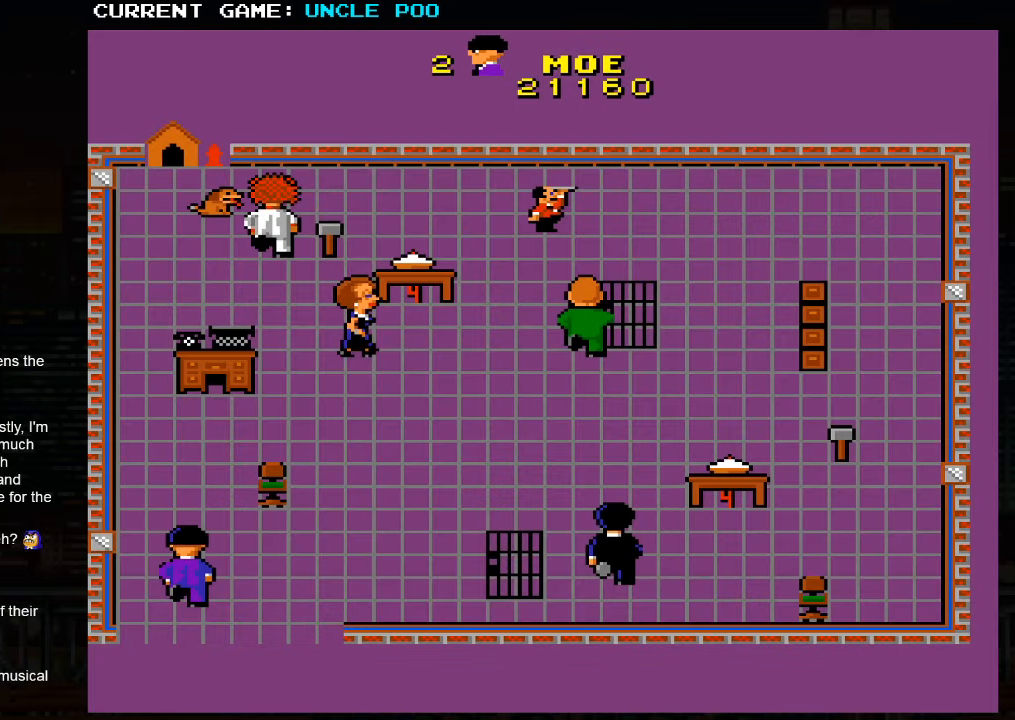
{"dt_ms": 500, "buttons": [], "left_stick": "right", "events": [[350, "left_stick", "right"]]}
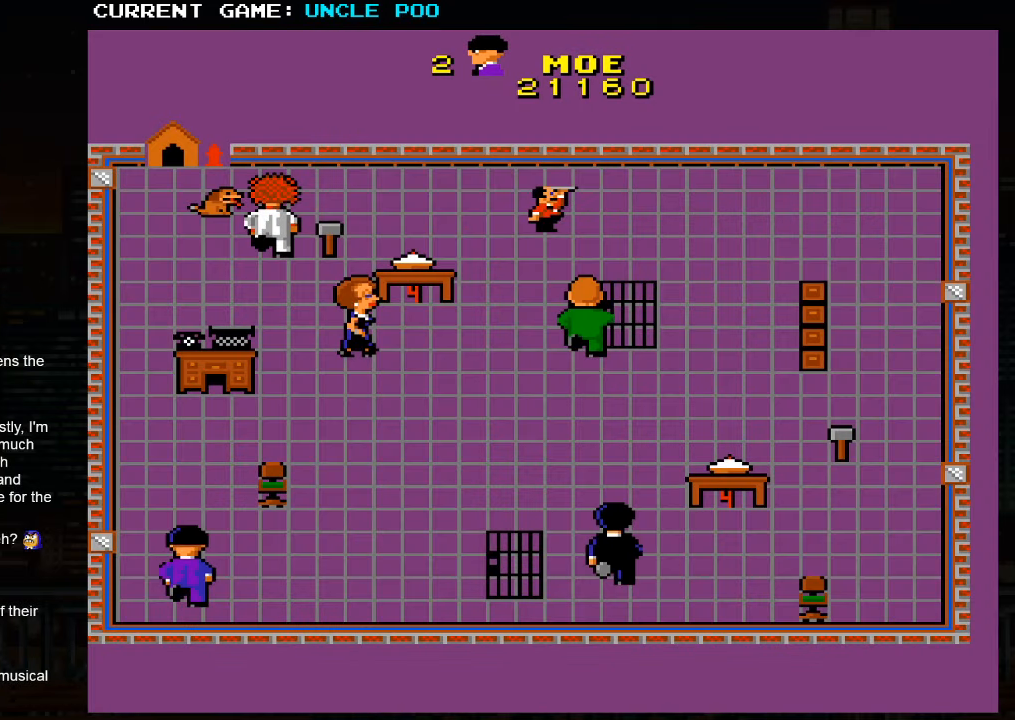
{"dt_ms": 500, "buttons": [], "left_stick": "right", "events": []}
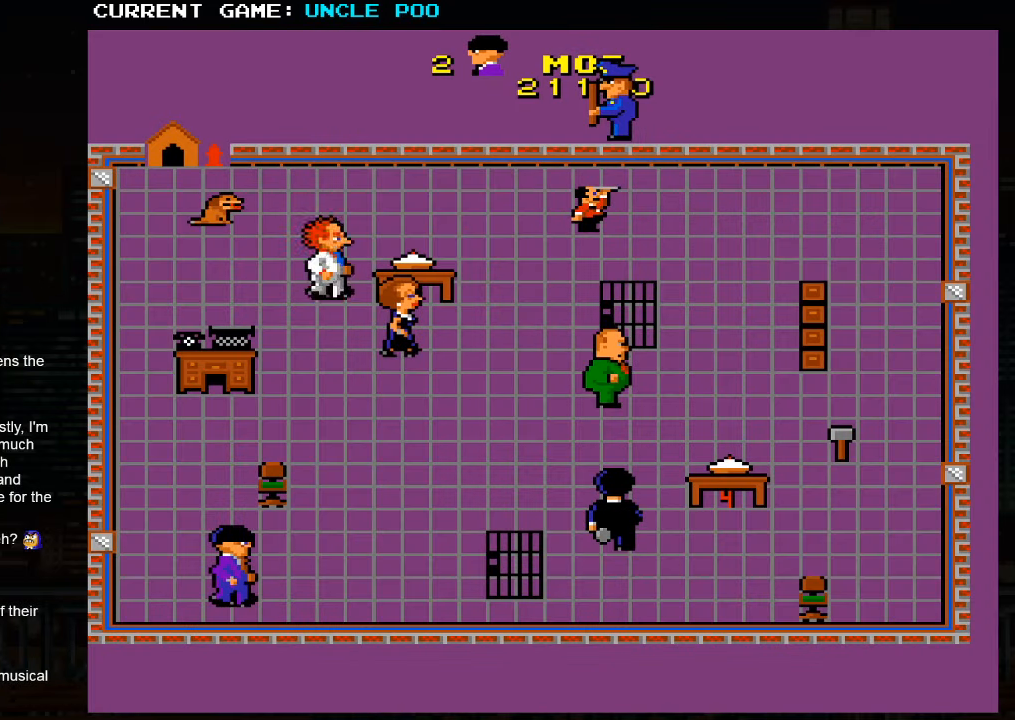
{"dt_ms": 500, "buttons": [], "left_stick": "up-right", "events": [[150, "left_stick", "up-right"]]}
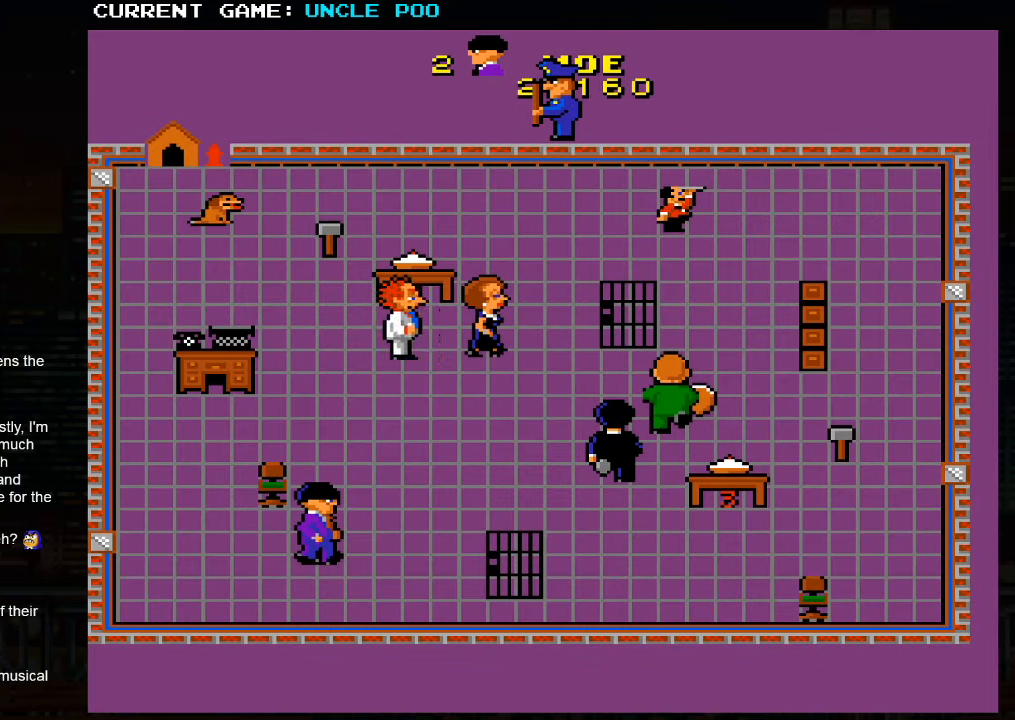
{"dt_ms": 500, "buttons": [], "left_stick": "up-left", "events": [[450, "left_stick", "up-left"]]}